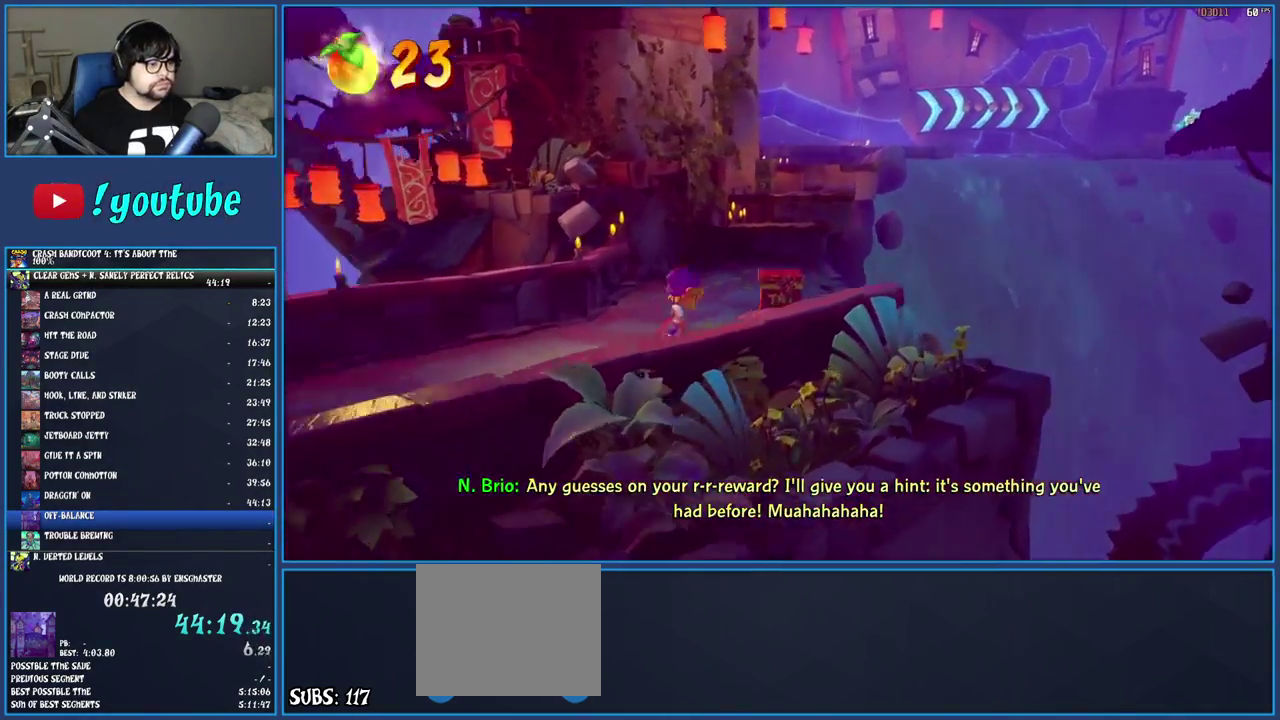
Gameplay with a controller (PlayStation layout); each line is a JSON object with the inputs held at the frame after it. "events" lists button and stick changes between this image and that frame as [ms after this image, input, new state], when the widget could be followed in between. Not read: L1 L3 R3.
{"buttons": [], "left_stick": "up", "right_stick": "center", "events": [[117, "CROSS", "up"], [400, "left_stick", "up"]]}
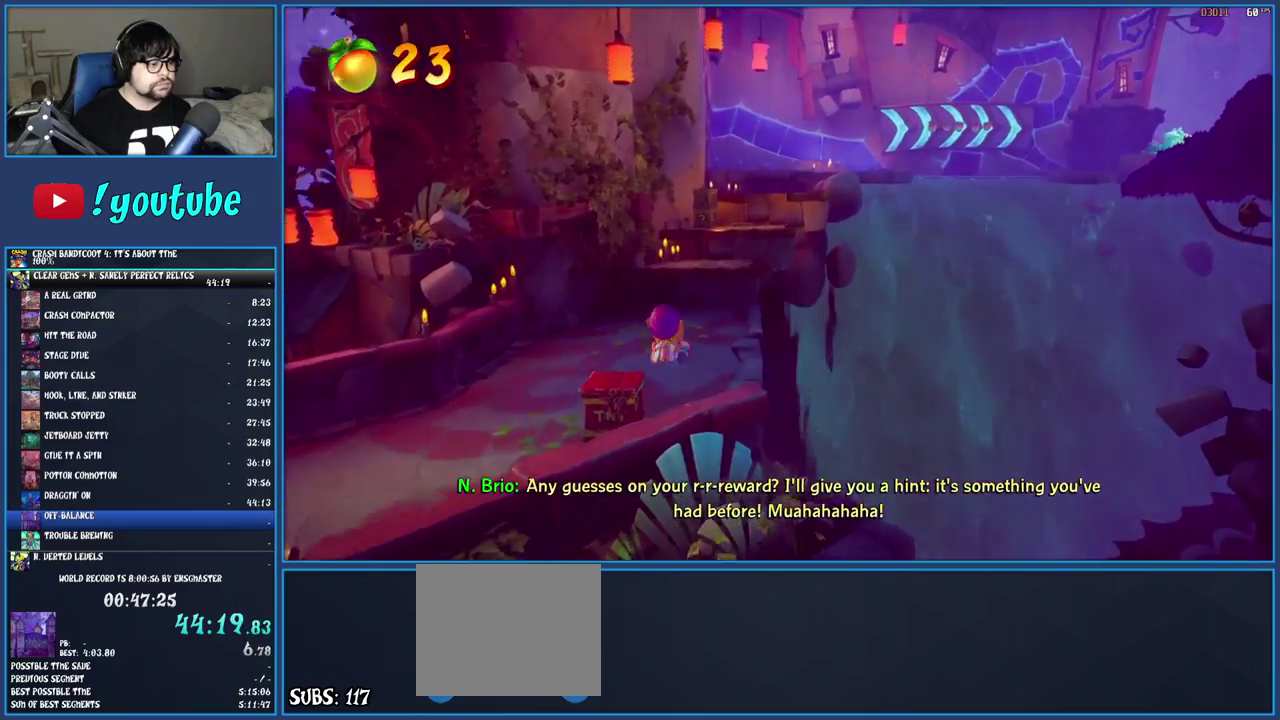
{"buttons": ["CROSS"], "left_stick": "down", "right_stick": "center", "events": [[67, "left_stick", "up-left"], [133, "left_stick", "left"], [183, "left_stick", "down-left"], [267, "CROSS", "down"], [300, "left_stick", "down"]]}
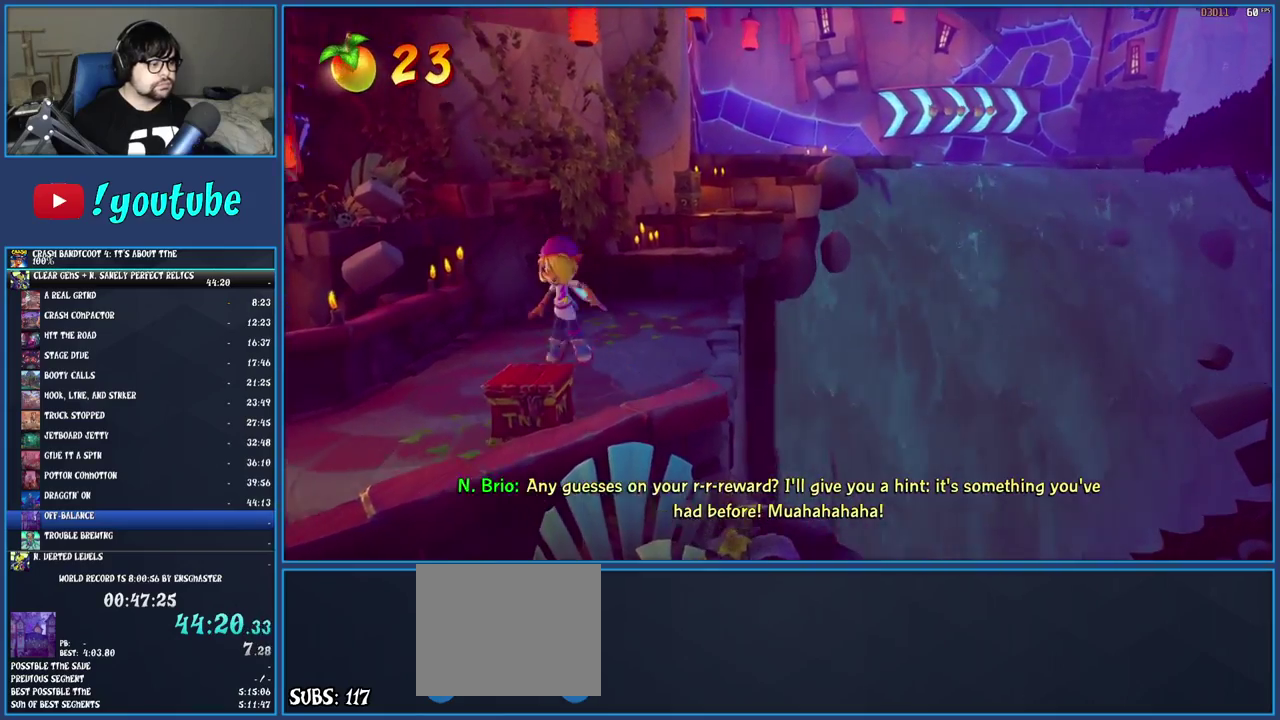
{"buttons": [], "left_stick": "up-right", "right_stick": "center", "events": [[33, "CROSS", "up"], [183, "left_stick", "center"], [450, "left_stick", "up-right"]]}
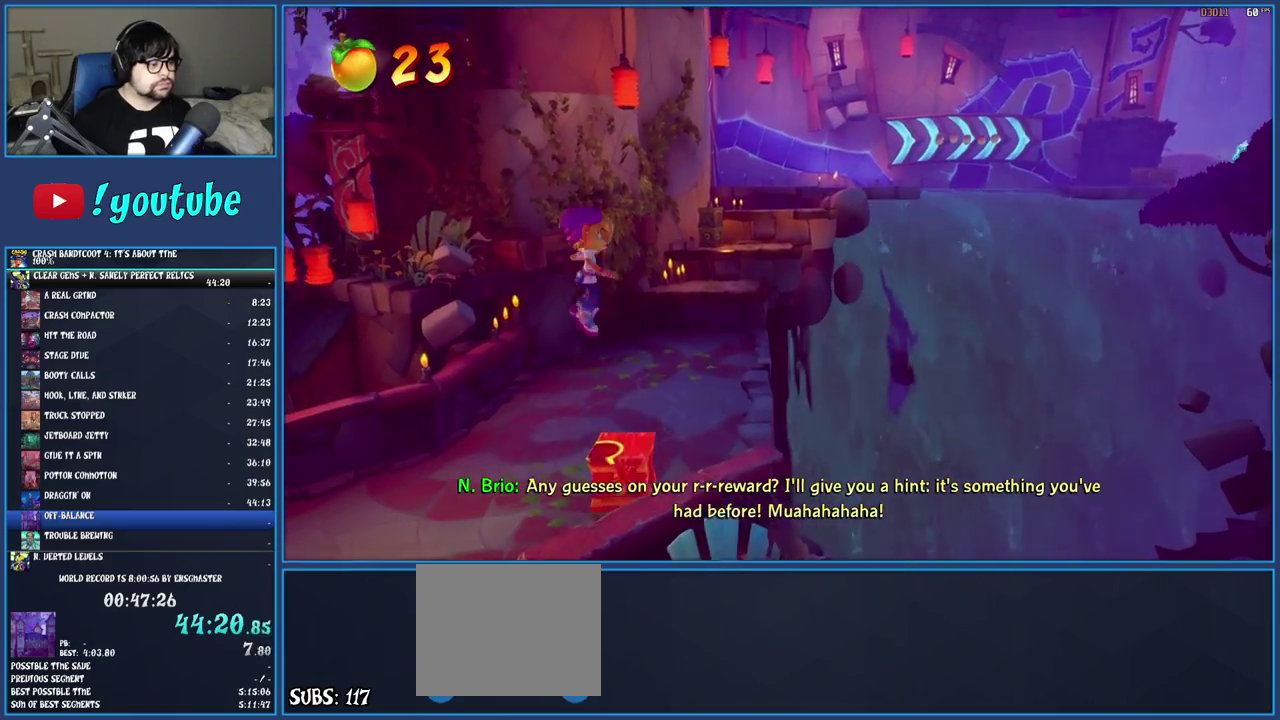
{"buttons": [], "left_stick": "up", "right_stick": "center", "events": [[17, "left_stick", "up"]]}
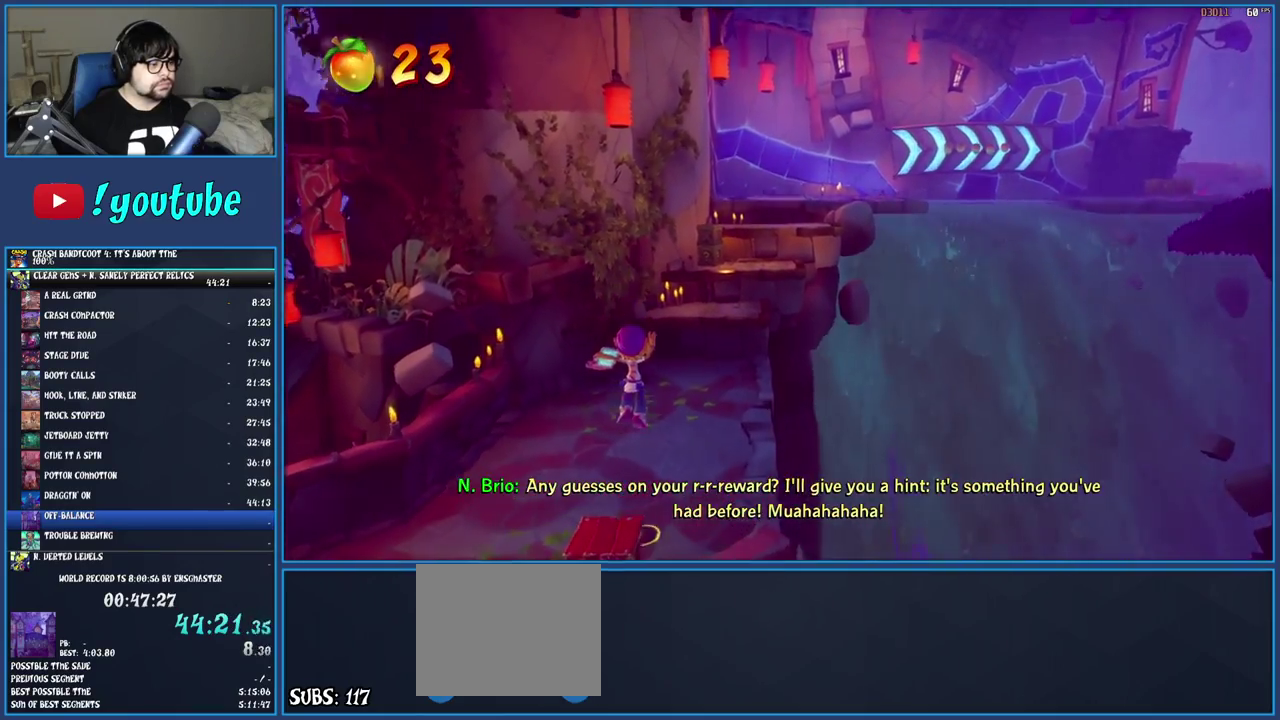
{"buttons": [], "left_stick": "up", "right_stick": "center", "events": [[233, "R1", "down"], [317, "R1", "up"], [367, "SQUARE", "down"], [500, "SQUARE", "up"]]}
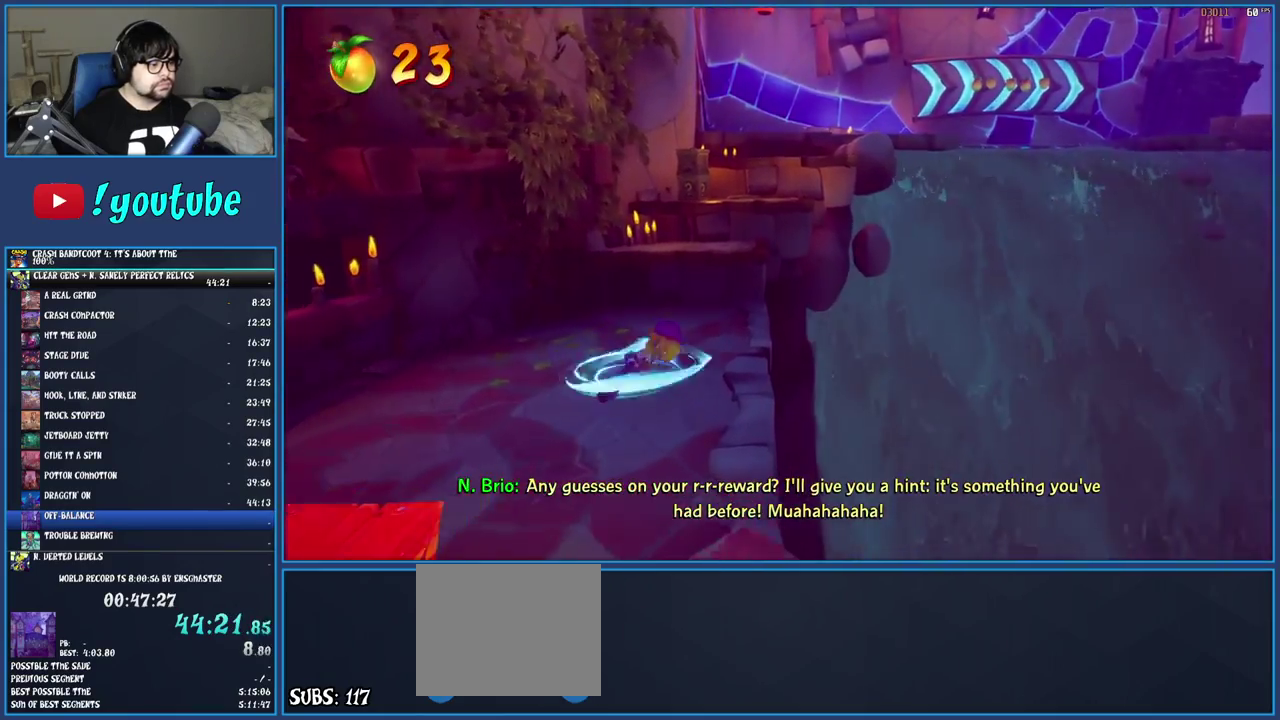
{"buttons": [], "left_stick": "up", "right_stick": "center", "events": [[100, "R1", "down"], [183, "R1", "up"], [217, "SQUARE", "down"], [267, "CROSS", "down"], [350, "SQUARE", "up"], [383, "CROSS", "up"]]}
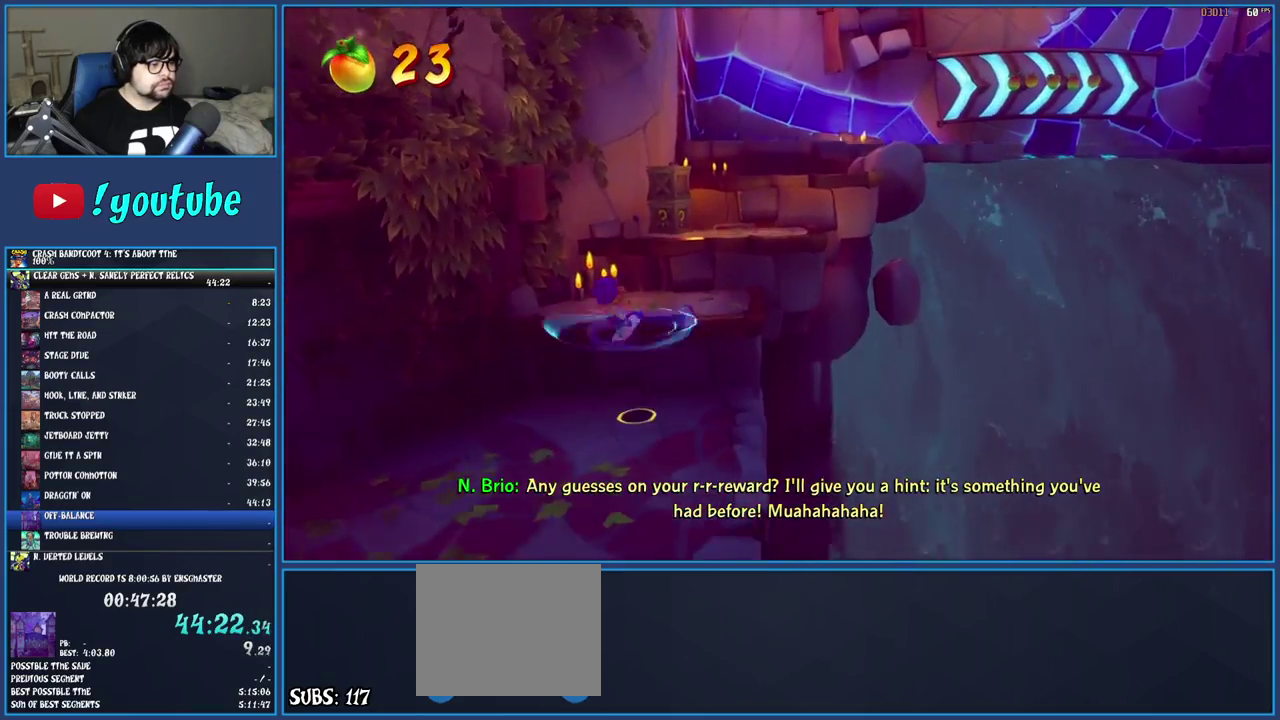
{"buttons": [], "left_stick": "up", "right_stick": "center", "events": [[283, "CROSS", "down"], [383, "CROSS", "up"]]}
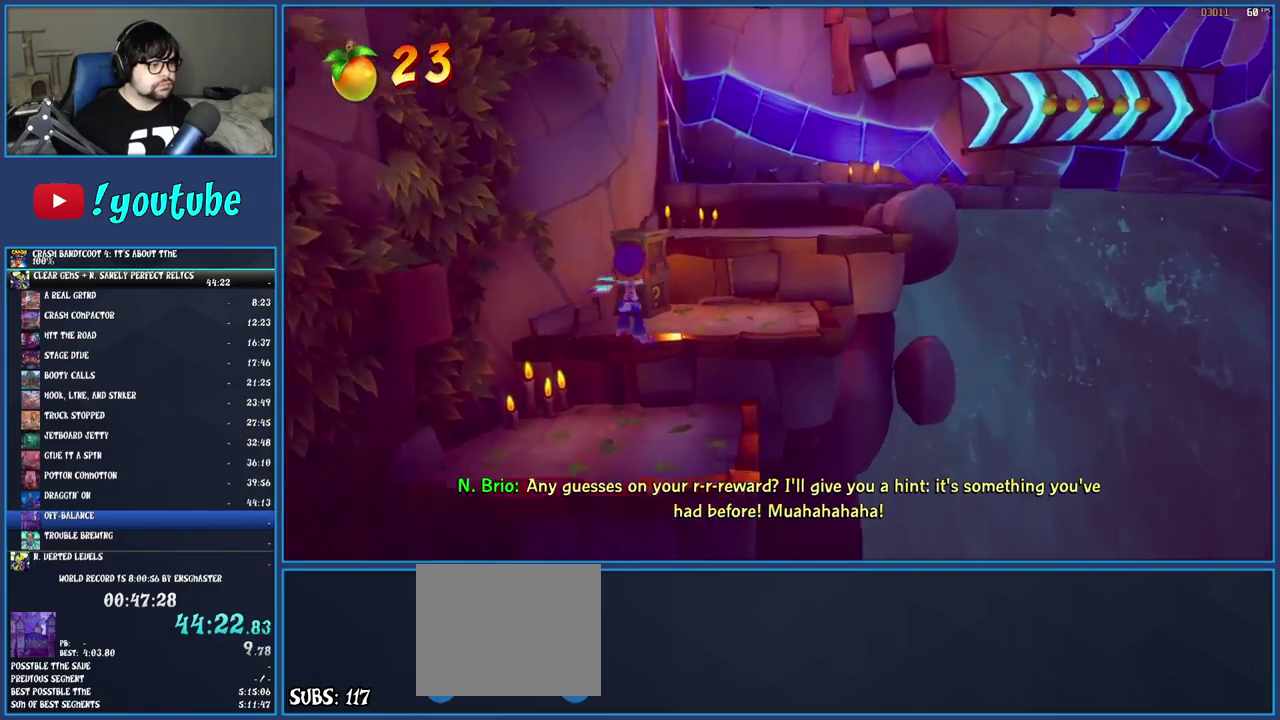
{"buttons": [], "left_stick": "up-right", "right_stick": "center", "events": [[100, "SQUARE", "down"], [200, "SQUARE", "up"], [250, "left_stick", "up-right"], [283, "CROSS", "down"], [400, "CROSS", "up"]]}
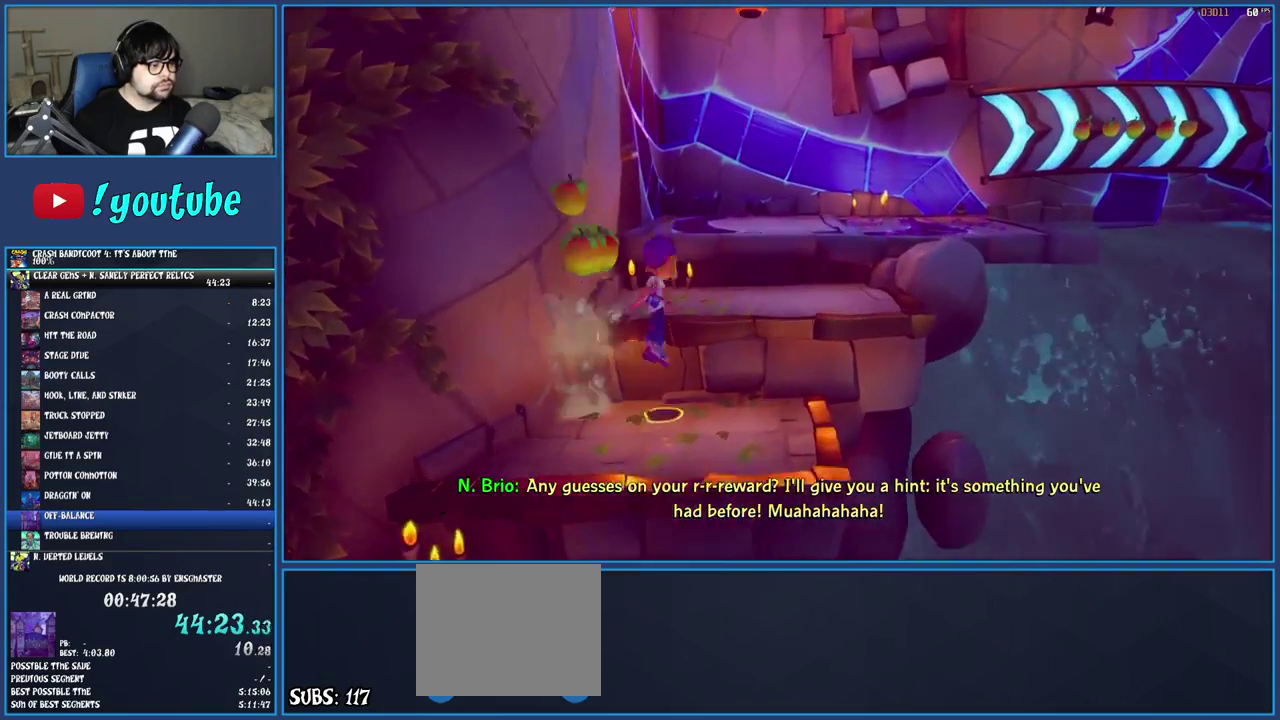
{"buttons": [], "left_stick": "up-right", "right_stick": "center", "events": [[333, "CROSS", "down"], [500, "CROSS", "up"]]}
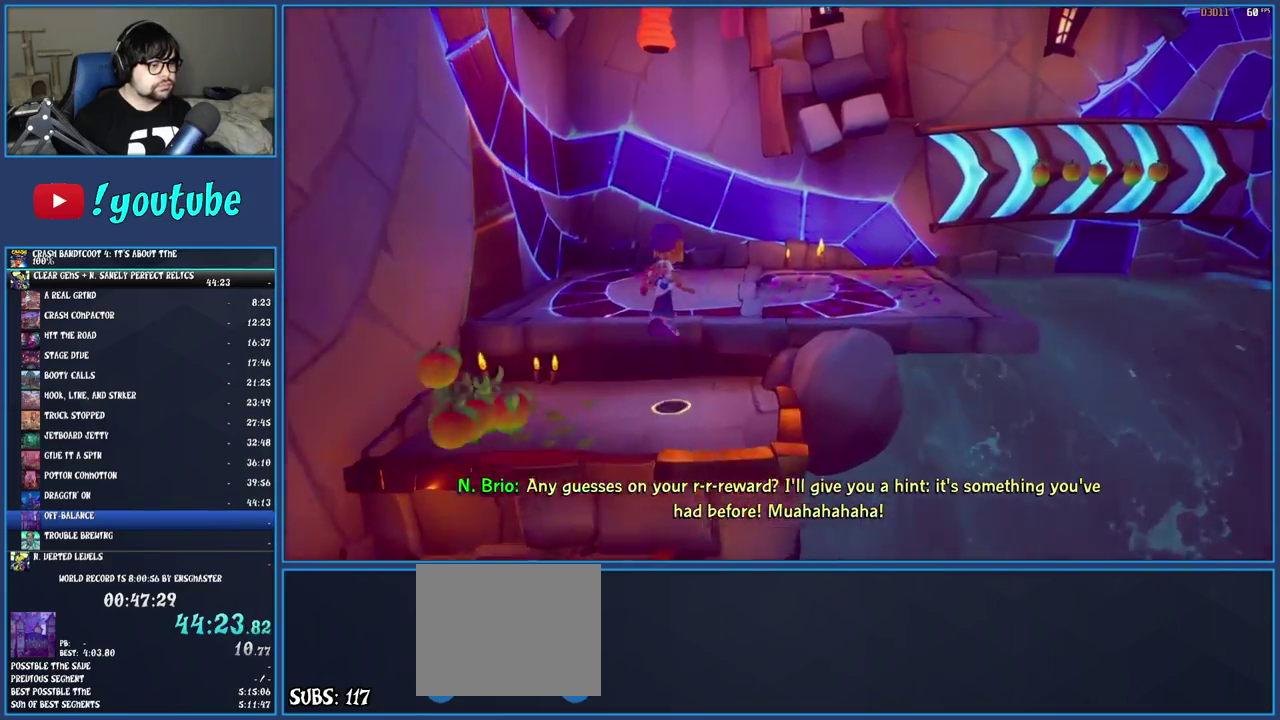
{"buttons": [], "left_stick": "up-right", "right_stick": "center", "events": []}
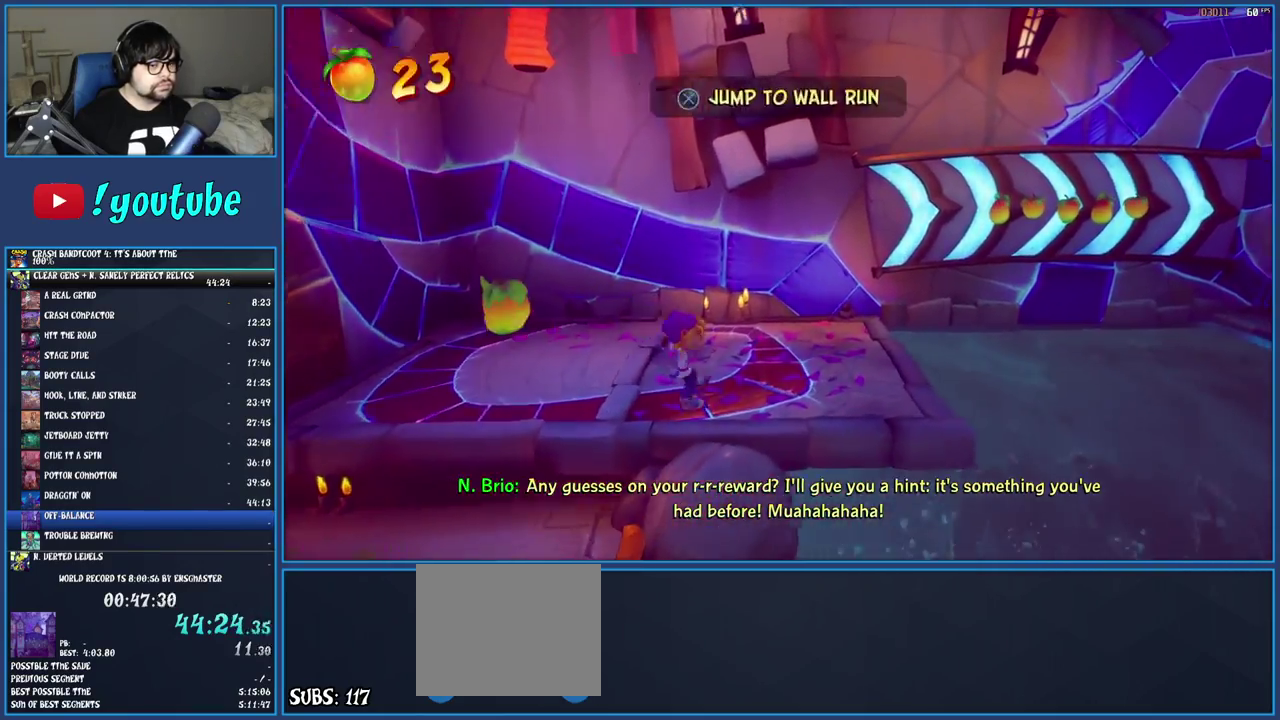
{"buttons": [], "left_stick": "up-right", "right_stick": "center", "events": []}
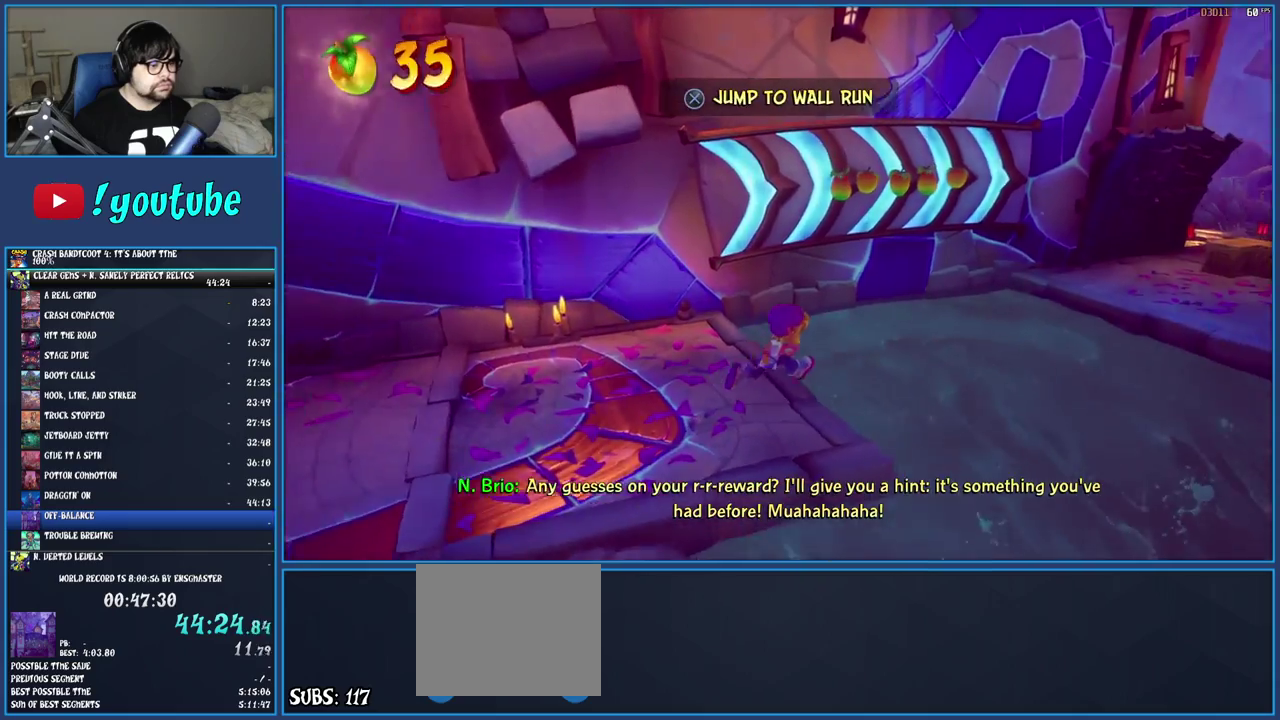
{"buttons": ["CROSS", "SQUARE"], "left_stick": "up-right", "right_stick": "center", "events": [[233, "R1", "down"], [367, "R1", "up"], [467, "SQUARE", "down"], [500, "CROSS", "down"]]}
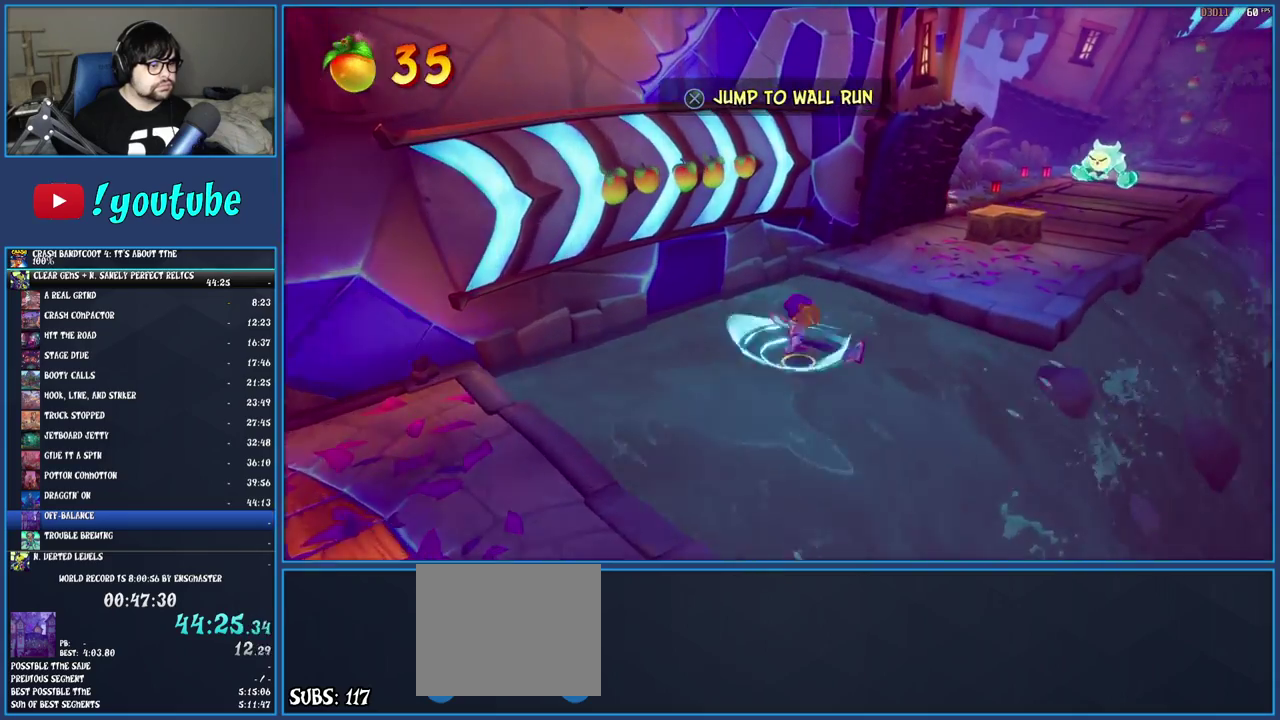
{"buttons": ["SQUARE"], "left_stick": "up-right", "right_stick": "center", "events": [[250, "CROSS", "up"], [267, "SQUARE", "up"], [417, "SQUARE", "down"]]}
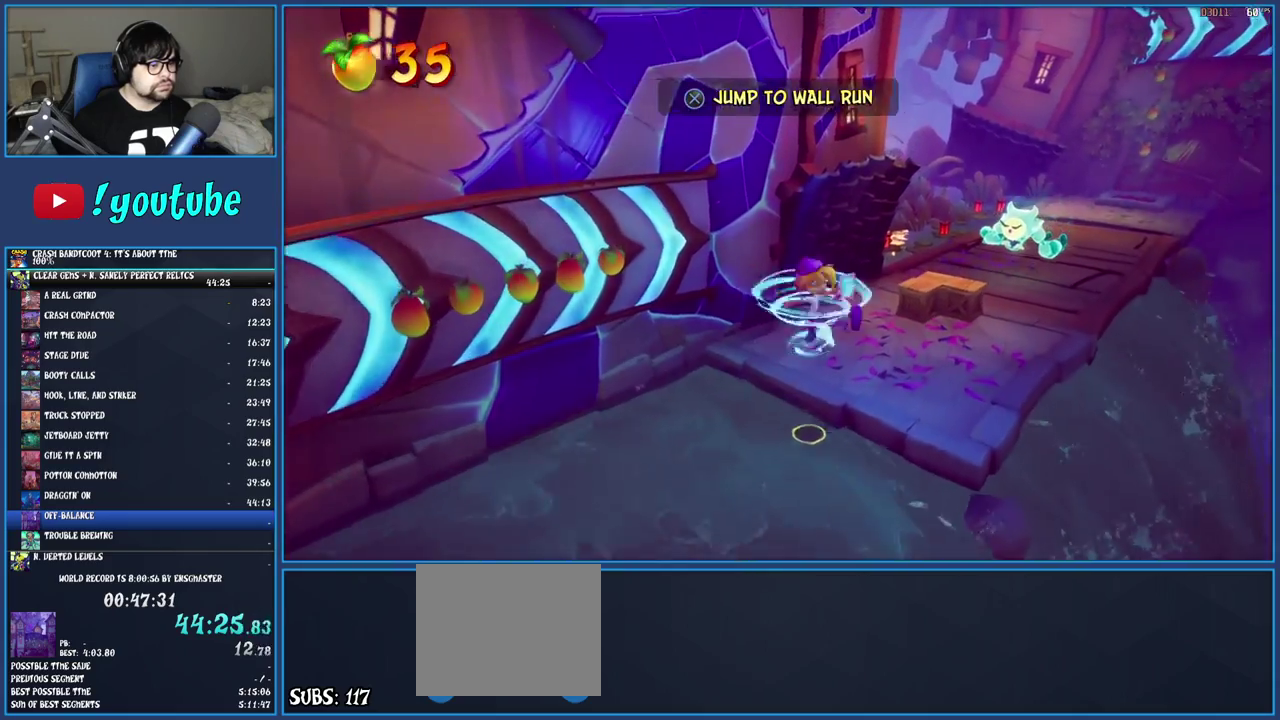
{"buttons": [], "left_stick": "up-right", "right_stick": "center", "events": [[83, "SQUARE", "up"], [350, "R1", "down"], [483, "R1", "up"]]}
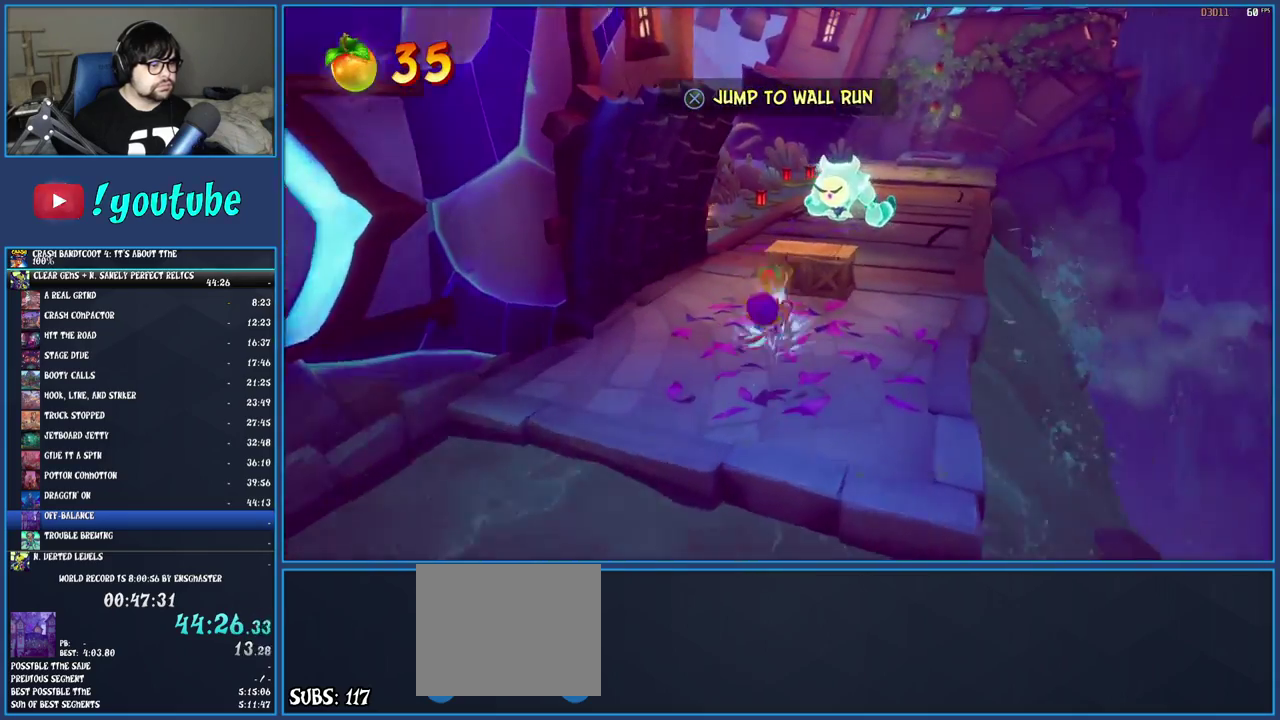
{"buttons": ["SQUARE"], "left_stick": "up", "right_stick": "center", "events": [[50, "SQUARE", "down"], [217, "SQUARE", "up"], [300, "R1", "down"], [383, "left_stick", "up"], [417, "R1", "up"], [500, "SQUARE", "down"]]}
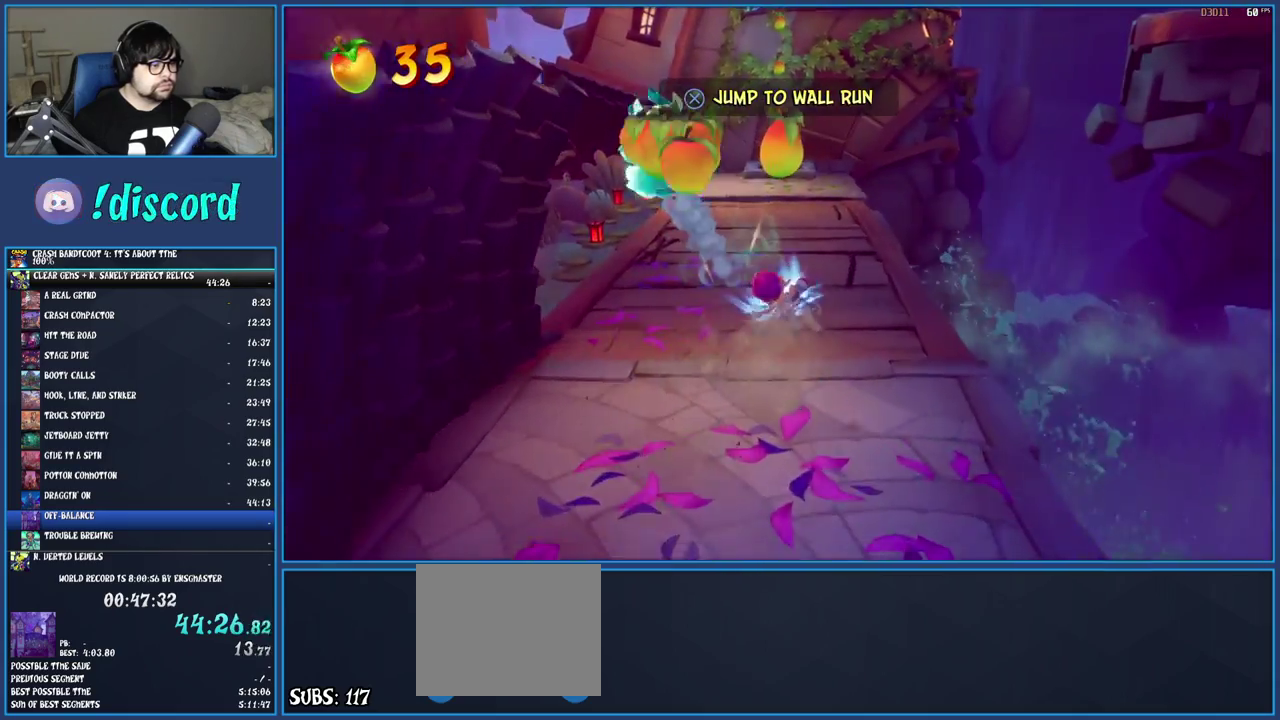
{"buttons": ["SQUARE"], "left_stick": "up", "right_stick": "center", "events": [[150, "SQUARE", "up"], [250, "R1", "down"], [367, "R1", "up"], [450, "SQUARE", "down"]]}
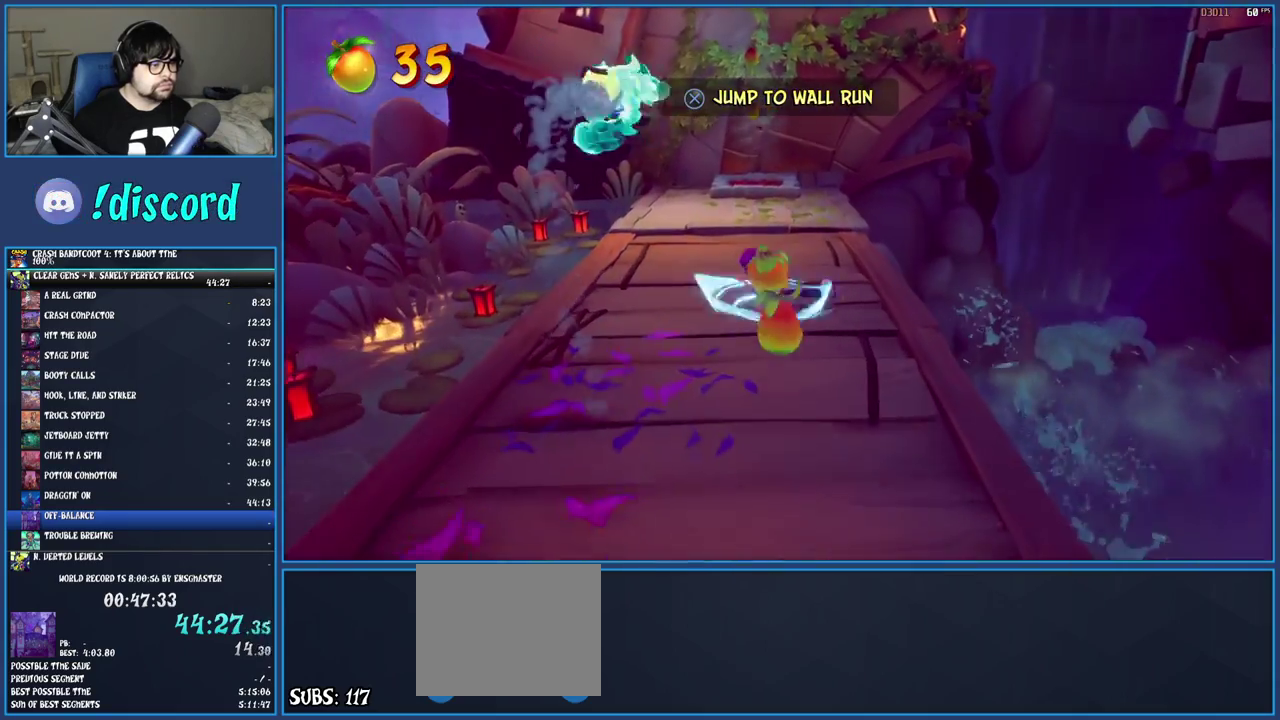
{"buttons": [], "left_stick": "up", "right_stick": "center", "events": [[100, "SQUARE", "up"], [183, "R1", "down"], [283, "R1", "up"], [317, "SQUARE", "down"], [483, "SQUARE", "up"]]}
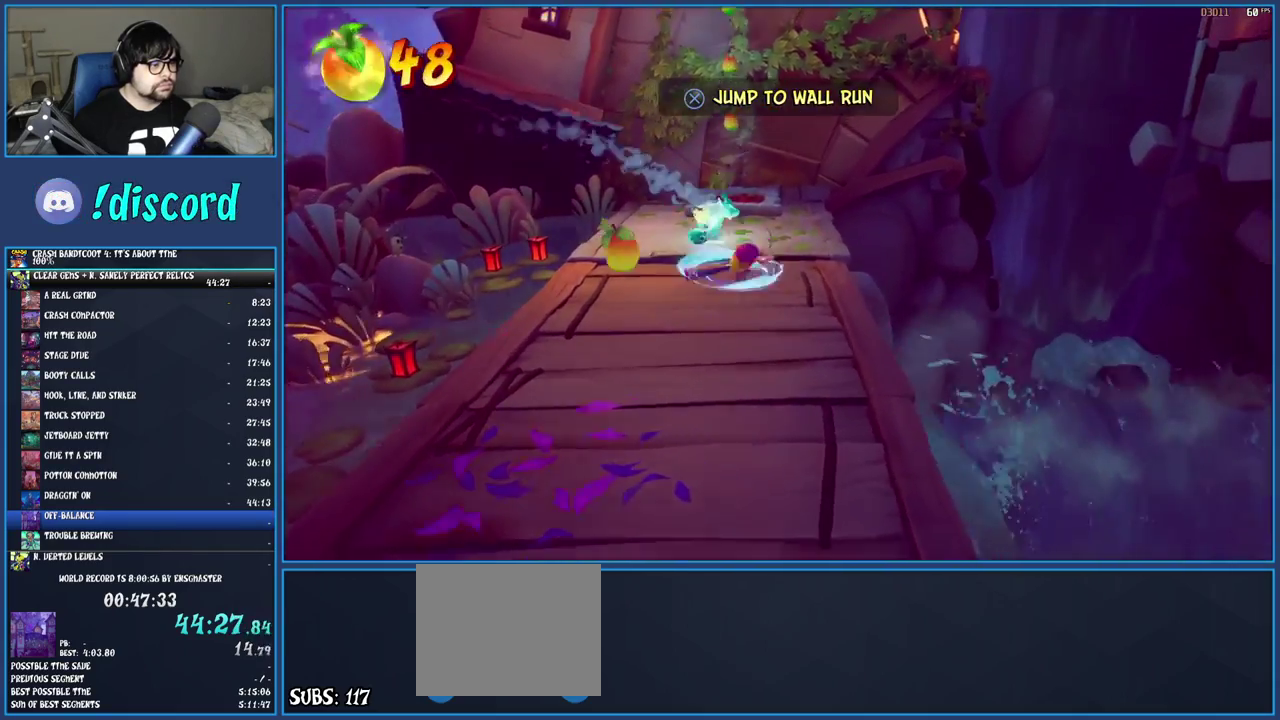
{"buttons": [], "left_stick": "up", "right_stick": "center", "events": [[50, "R1", "down"], [150, "R1", "up"], [200, "SQUARE", "down"], [250, "CROSS", "down"], [367, "SQUARE", "up"], [383, "CROSS", "up"]]}
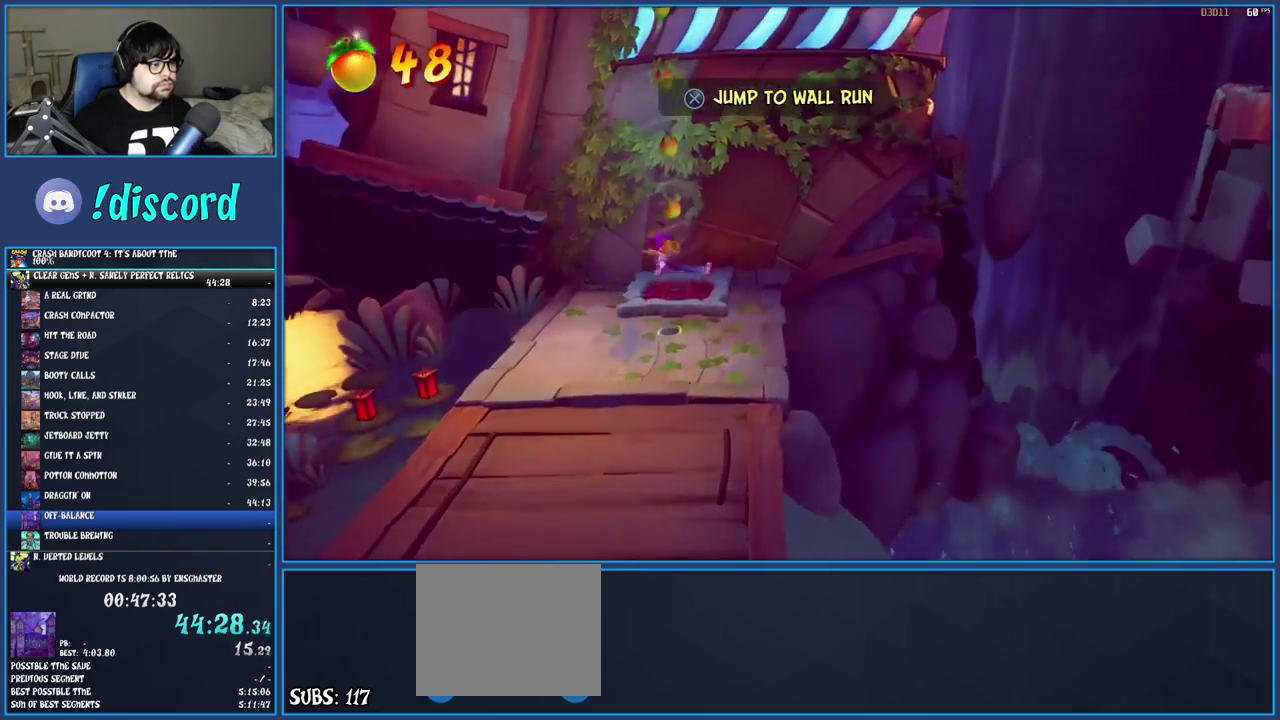
{"buttons": [], "left_stick": "right", "right_stick": "center", "events": [[317, "left_stick", "up-right"], [433, "left_stick", "right"]]}
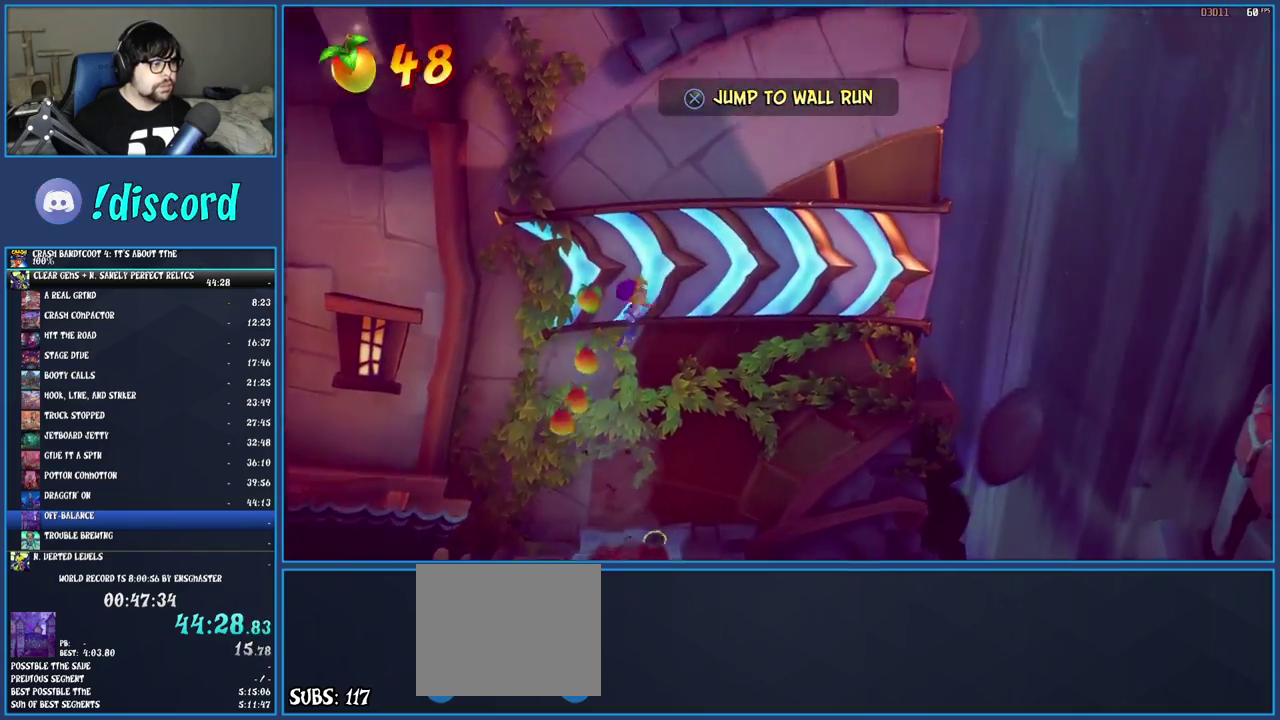
{"buttons": [], "left_stick": "right", "right_stick": "center", "events": []}
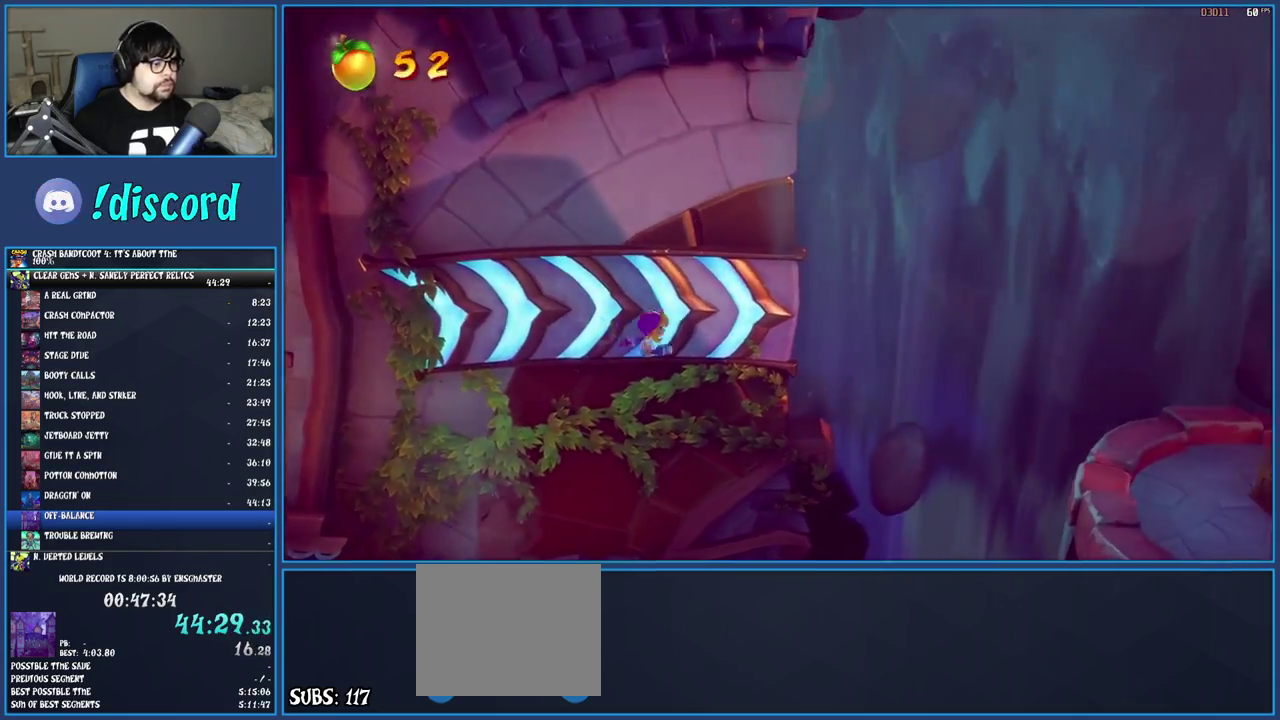
{"buttons": ["CROSS"], "left_stick": "right", "right_stick": "center", "events": [[350, "CROSS", "down"]]}
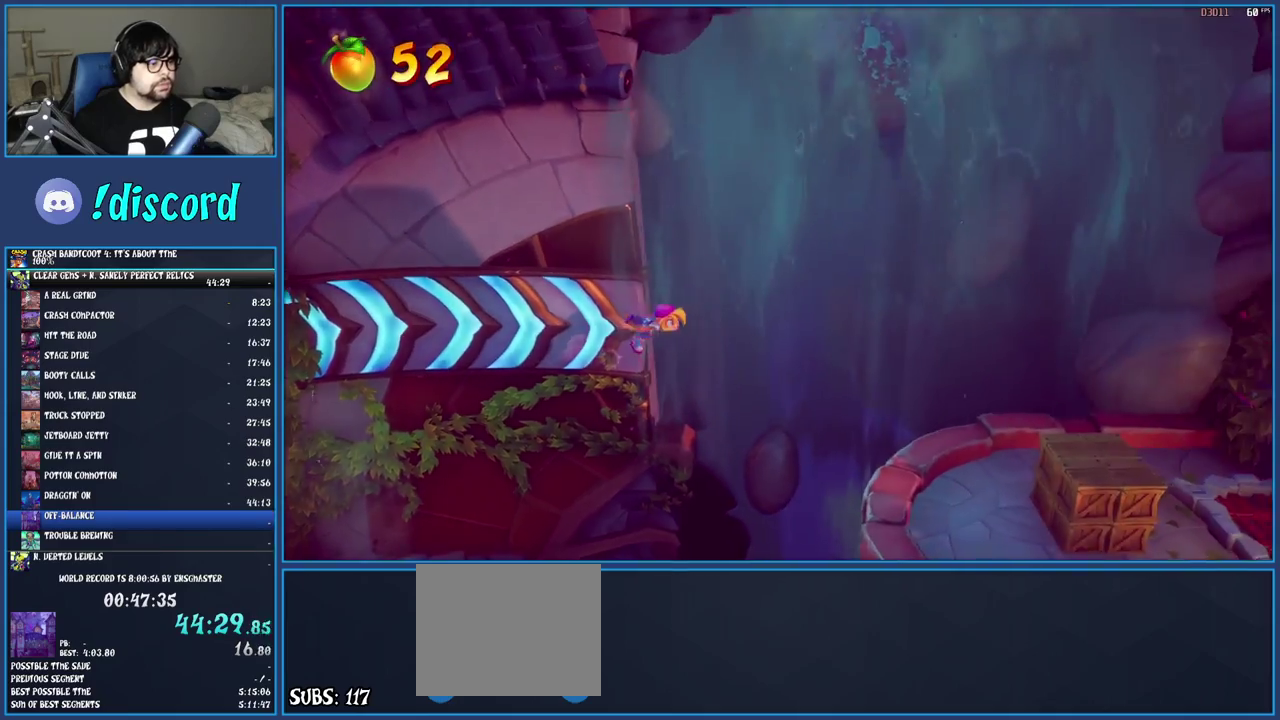
{"buttons": [], "left_stick": "right", "right_stick": "center", "events": [[217, "CROSS", "up"]]}
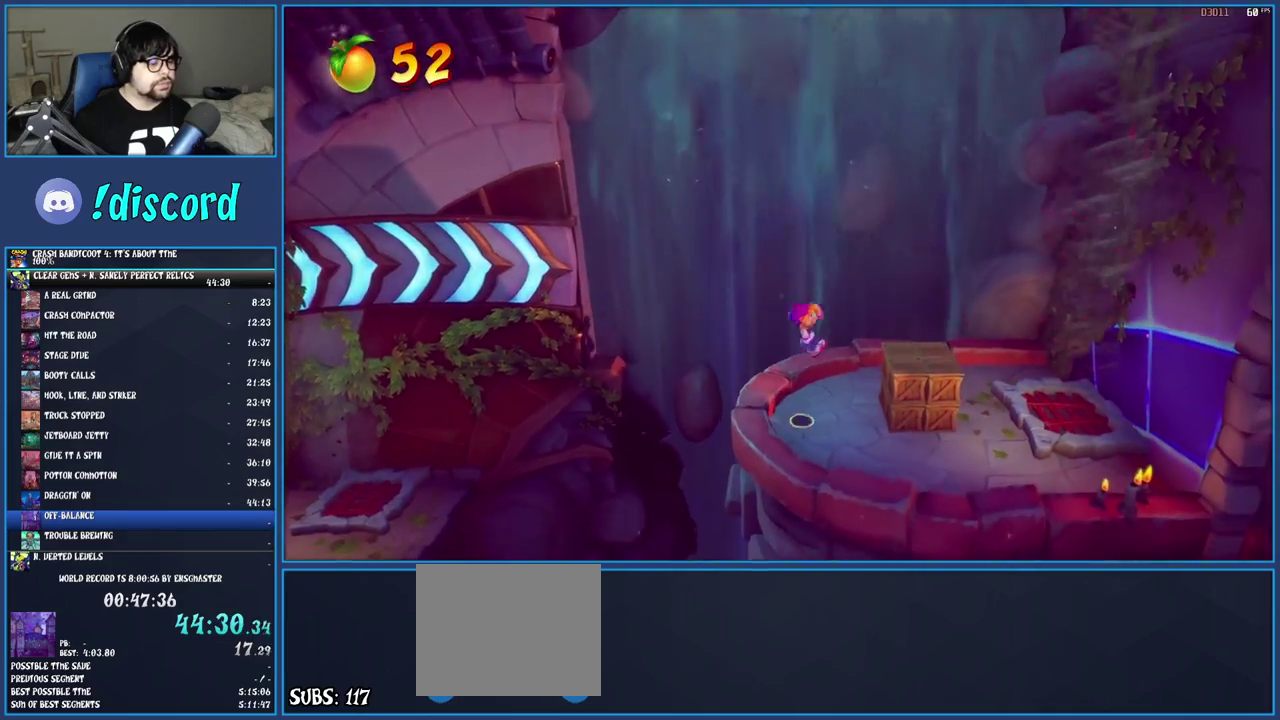
{"buttons": [], "left_stick": "right", "right_stick": "center", "events": [[67, "left_stick", "up-right"], [200, "SQUARE", "down"], [350, "left_stick", "right"], [500, "SQUARE", "up"]]}
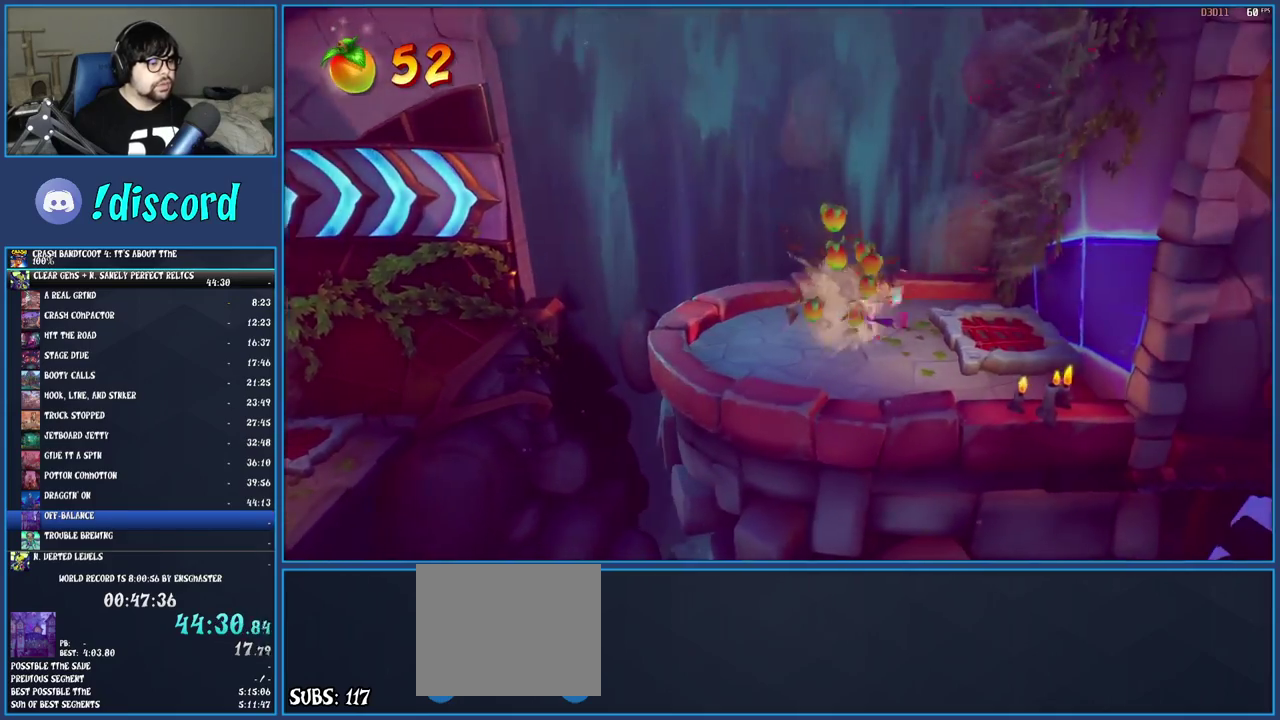
{"buttons": [], "left_stick": "up", "right_stick": "center", "events": [[100, "CROSS", "down"], [183, "CROSS", "up"], [300, "left_stick", "up-right"], [400, "left_stick", "up"]]}
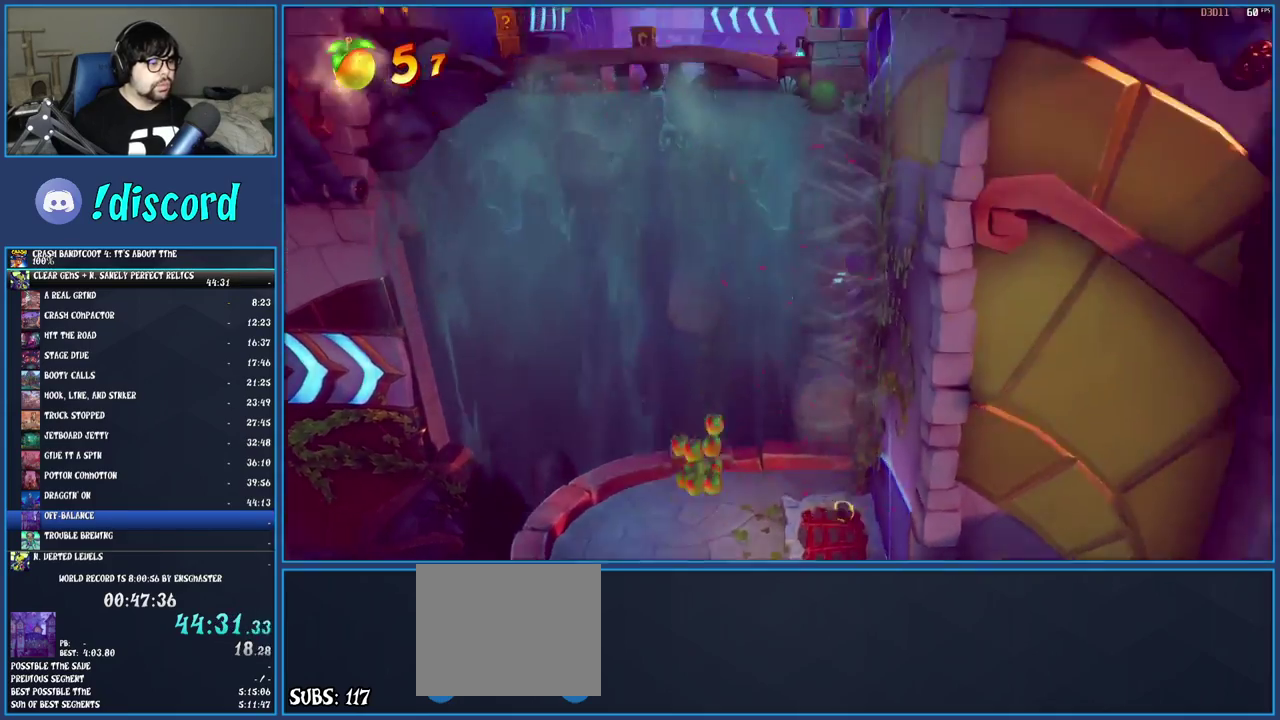
{"buttons": [], "left_stick": "up", "right_stick": "center", "events": []}
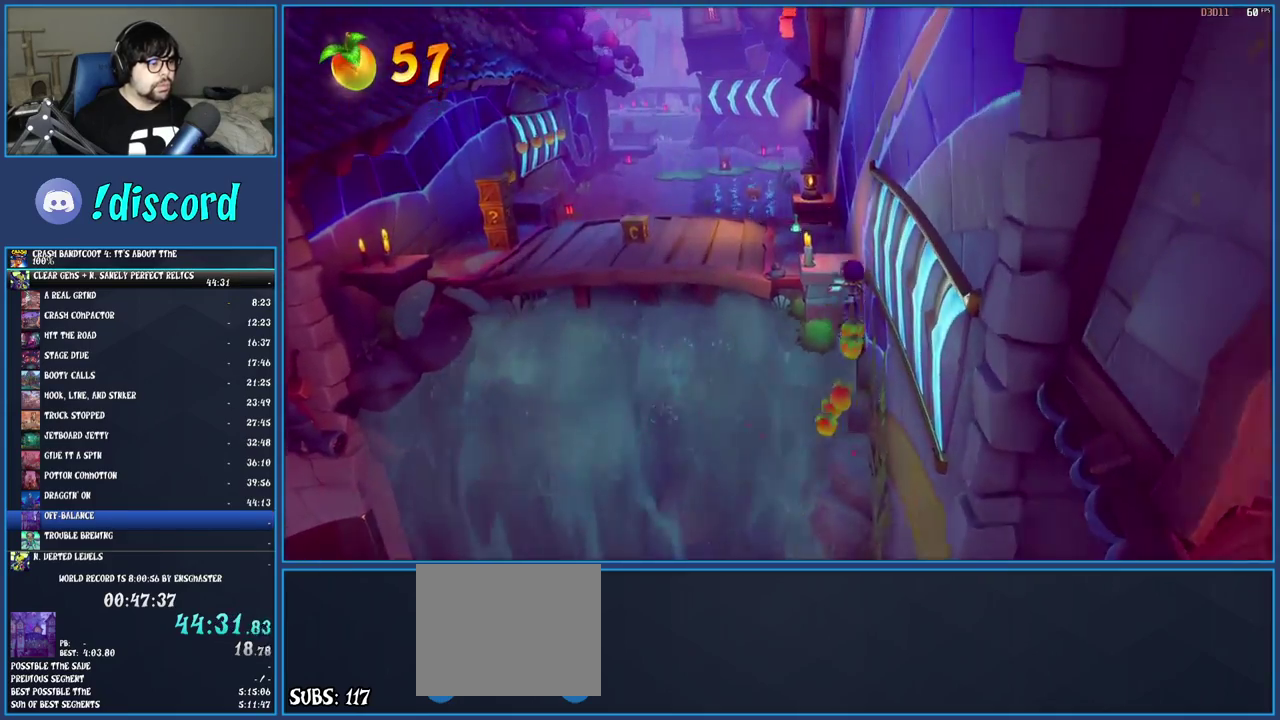
{"buttons": [], "left_stick": "up-left", "right_stick": "center", "events": [[483, "left_stick", "up-left"]]}
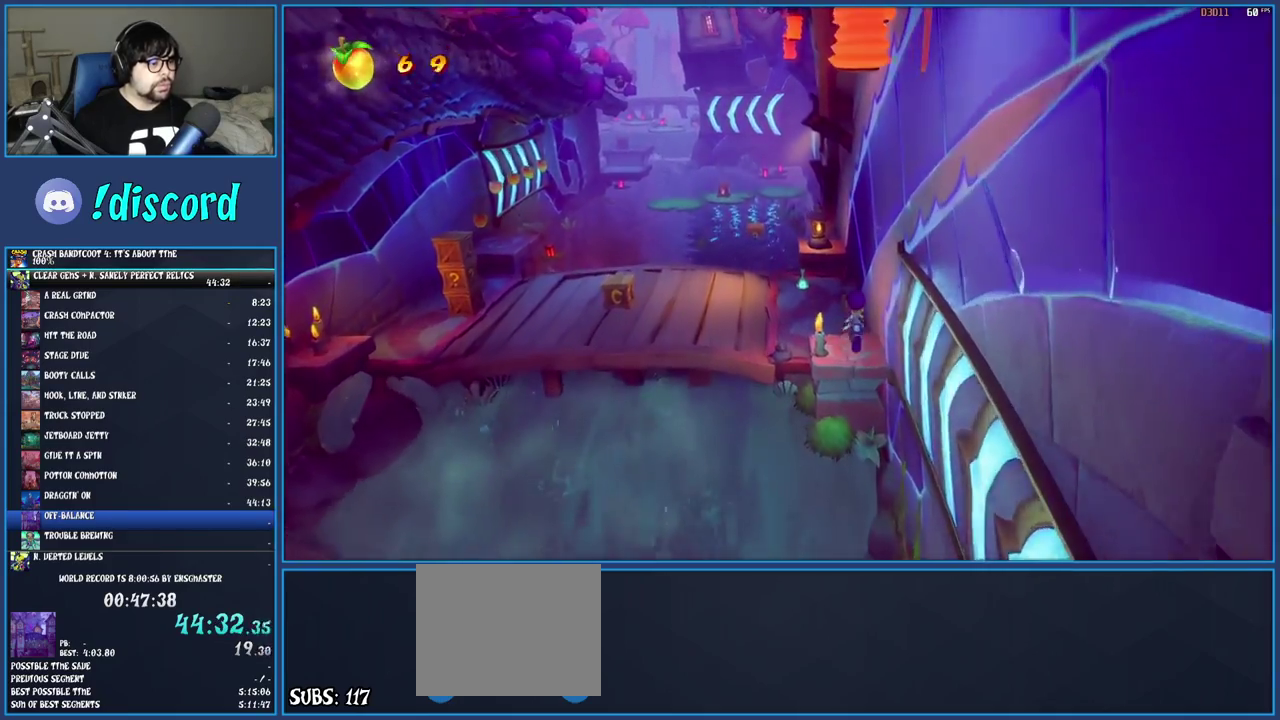
{"buttons": ["R1"], "left_stick": "left", "right_stick": "center", "events": [[17, "R1", "down"], [133, "R1", "up"], [183, "SQUARE", "down"], [183, "left_stick", "left"], [333, "SQUARE", "up"], [467, "R1", "down"]]}